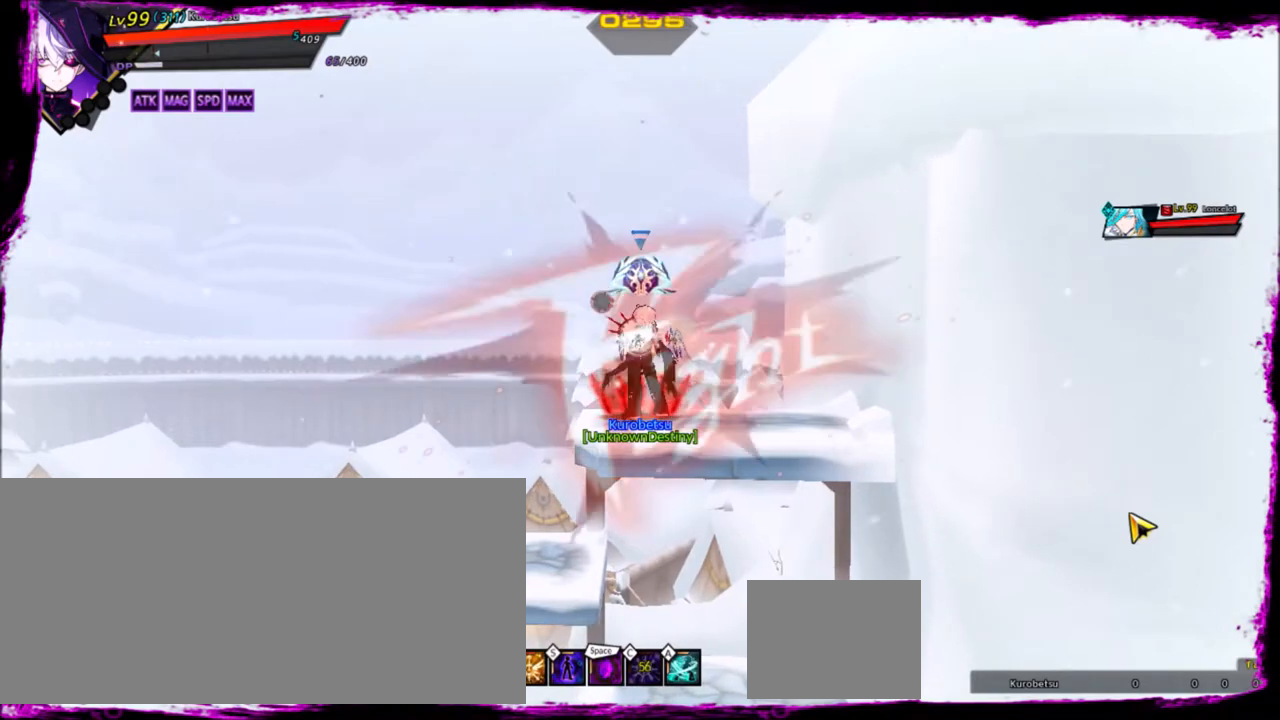
Gameplay with keyboard; each line is a JSON object with the keys held at the frame after it. "events" lists presses ("down") and releases ("up") of "a", "alt", "b", "c", "caps_lock", "ctrl", "d", "down", "e", "f", "g", "left", "q", "r", "right", "s", "shift", "space", "t", "tab", "up", "v", "w", "x" and "z" between this image and that frame as [ms after this image, input, new state], when the widget could be followed in between. No other keys are recorded. Mouse input is not recorded.
{"keys": ["left"], "events": [[333, "up", "down"], [367, "left", "down"], [433, "up", "up"], [467, "left", "up"], [500, "left", "down"]]}
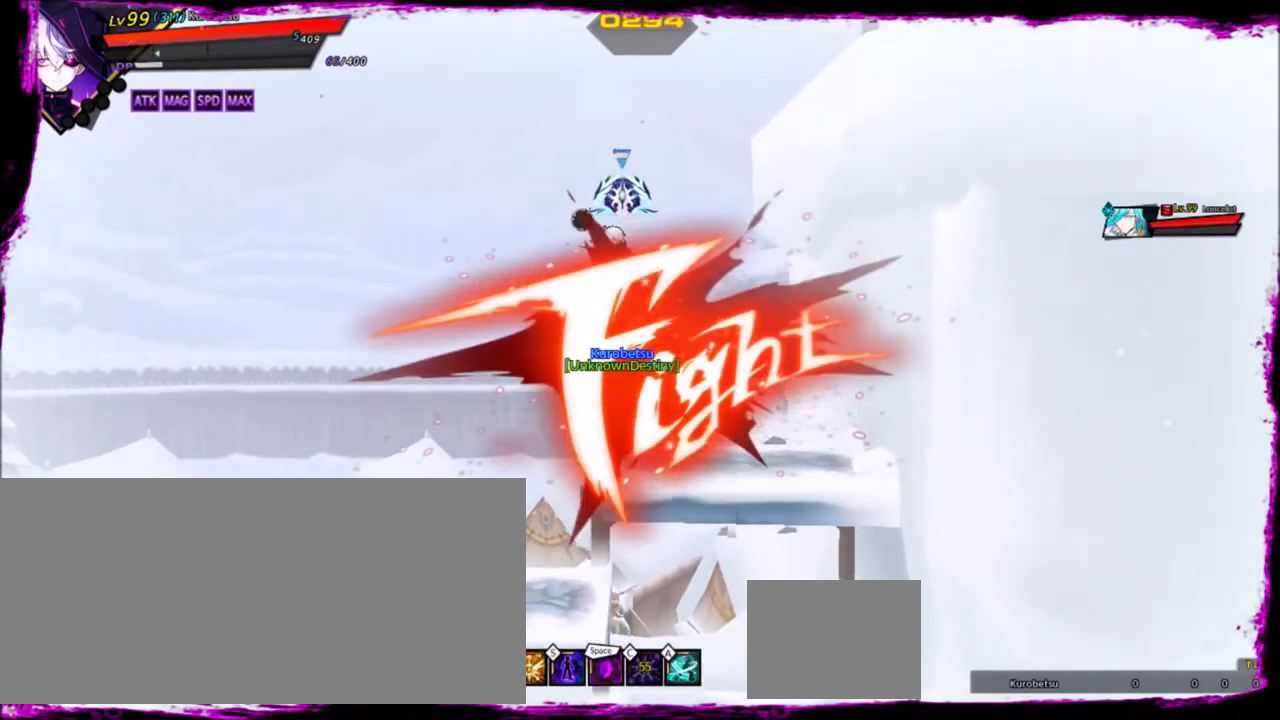
{"keys": ["left"], "events": [[234, "up", "down"], [467, "up", "up"]]}
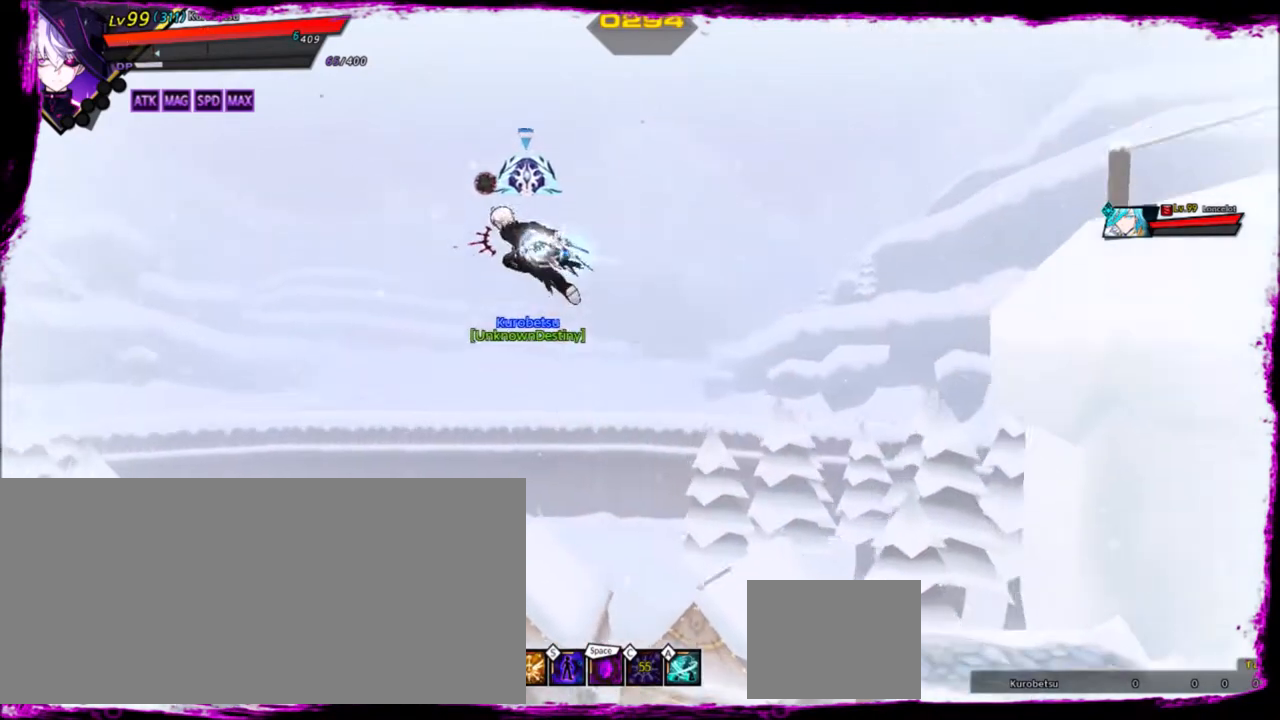
{"keys": ["left"], "events": []}
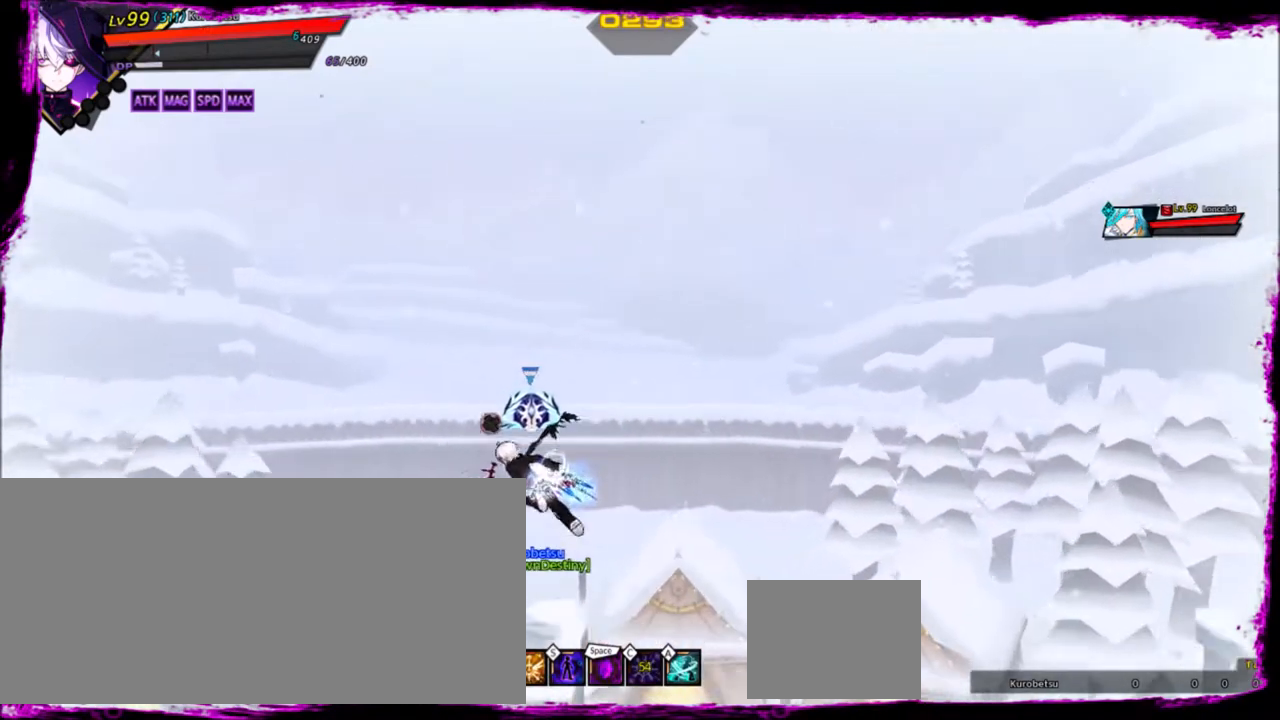
{"keys": [], "events": [[100, "space", "down"], [300, "space", "up"], [367, "left", "up"]]}
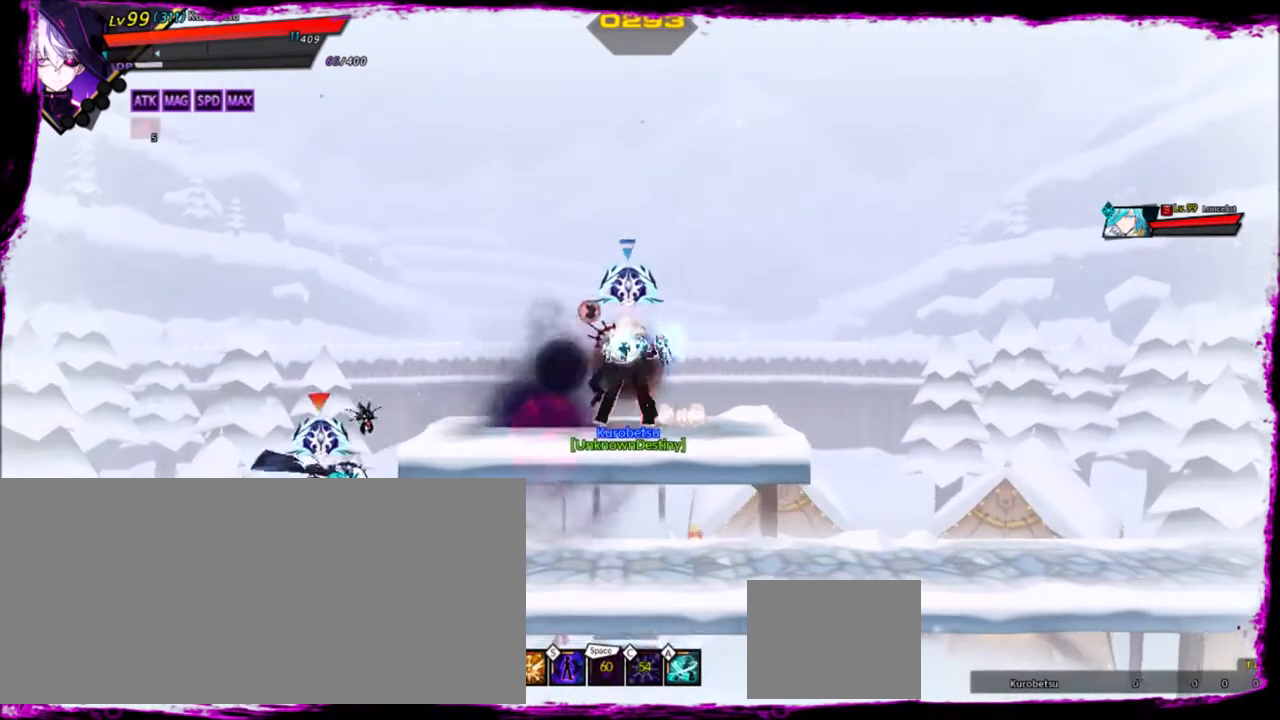
{"keys": [], "events": []}
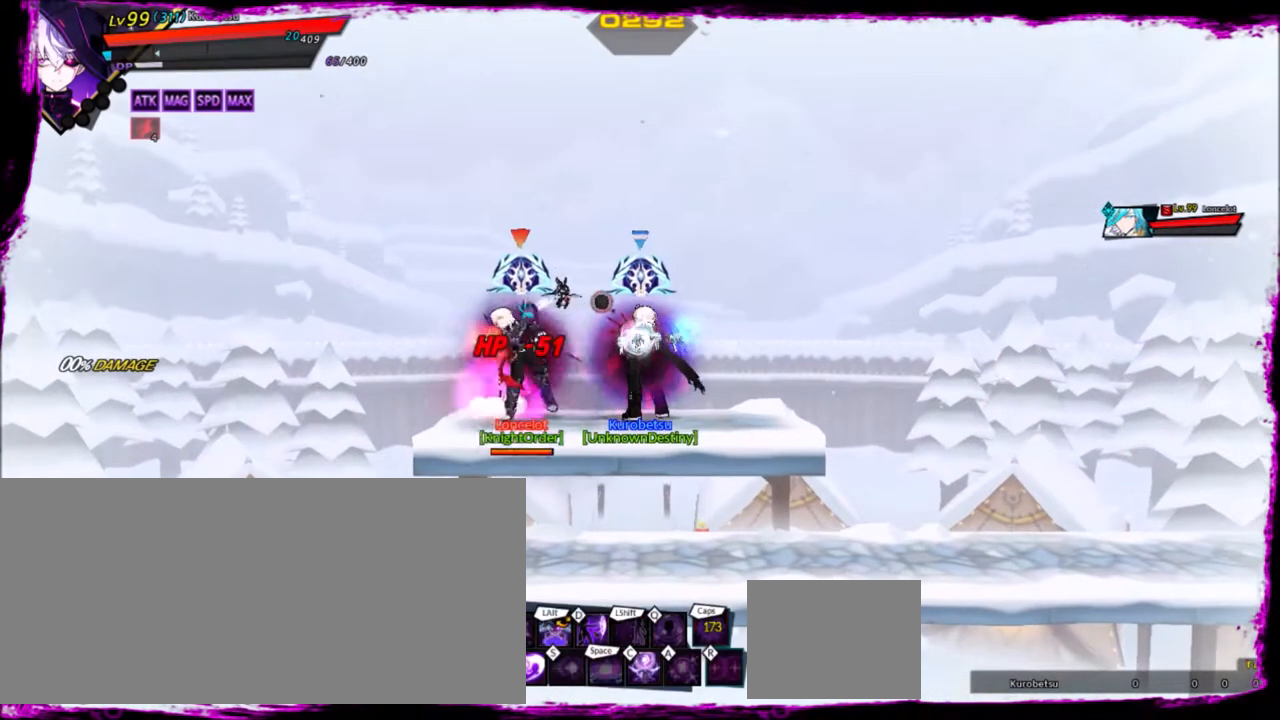
{"keys": ["left"], "events": [[67, "left", "down"], [133, "z", "down"], [234, "z", "up"], [267, "z", "down"], [367, "z", "up"], [400, "z", "down"], [500, "z", "up"]]}
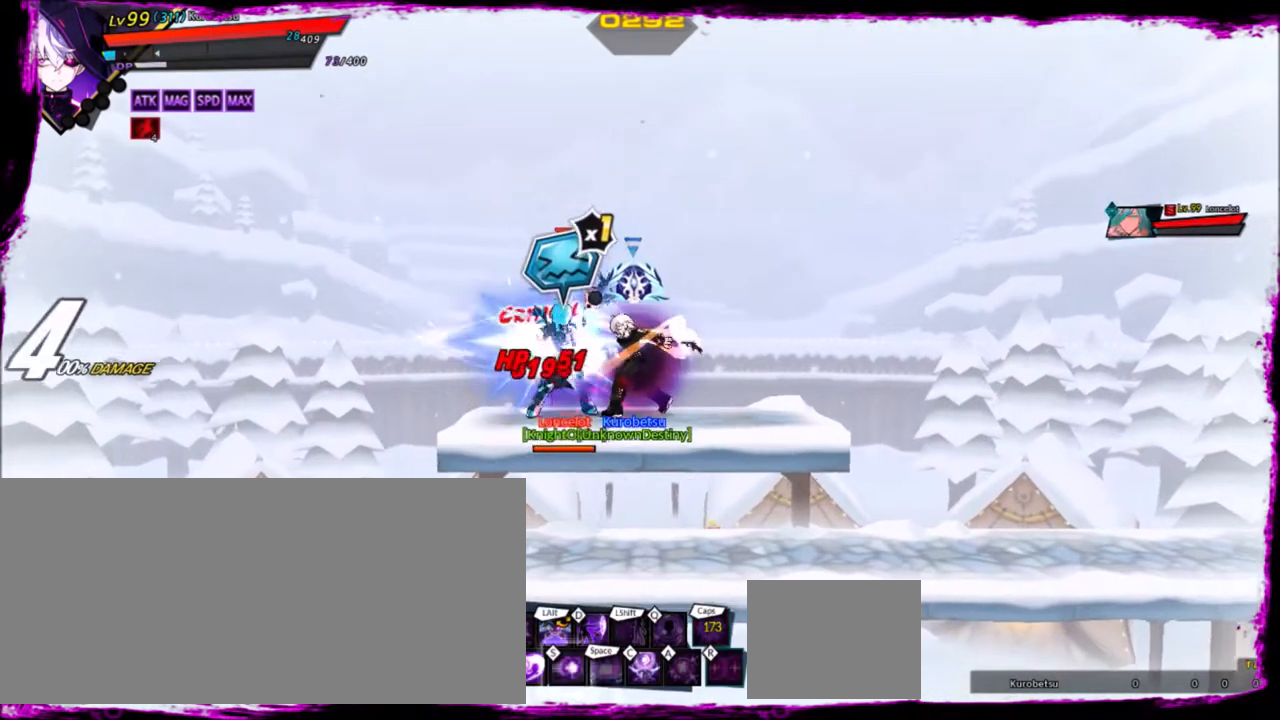
{"keys": ["left", "x"], "events": [[34, "z", "down"], [167, "left", "up"], [167, "z", "up"], [334, "left", "down"], [401, "left", "up"], [468, "left", "down"], [501, "x", "down"]]}
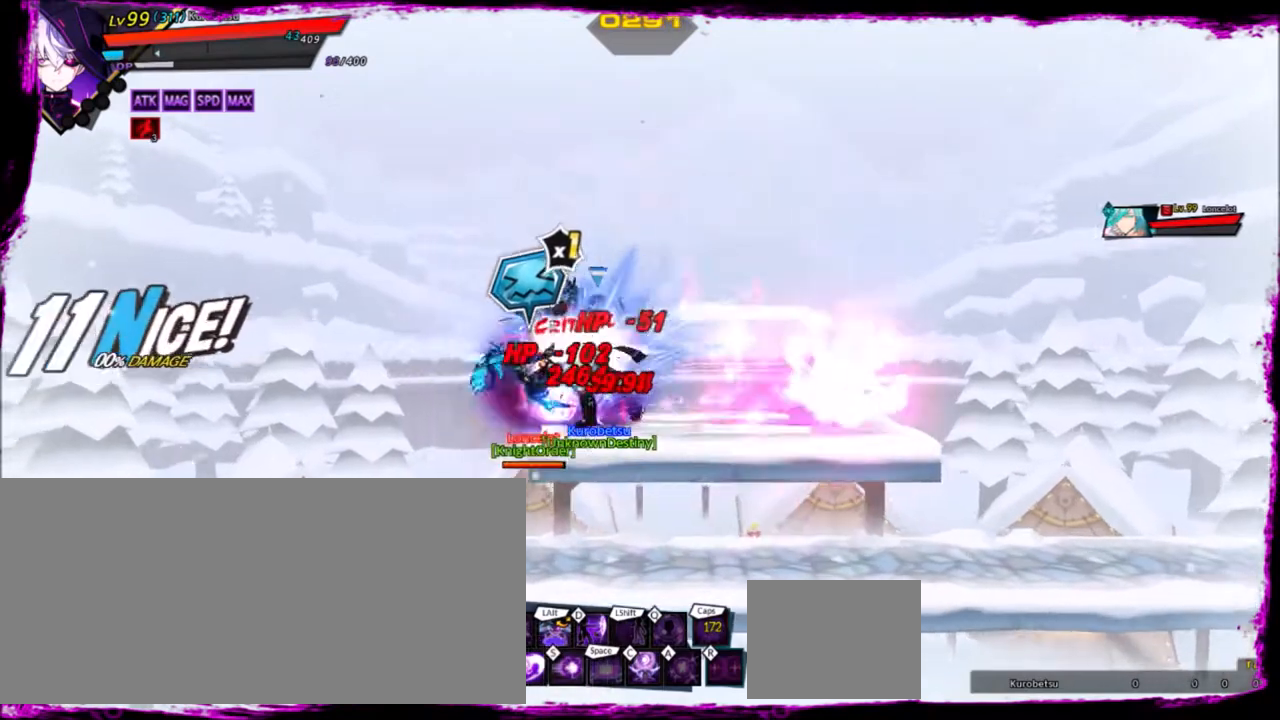
{"keys": [], "events": [[100, "left", "up"], [200, "x", "up"], [334, "c", "down"], [467, "c", "up"]]}
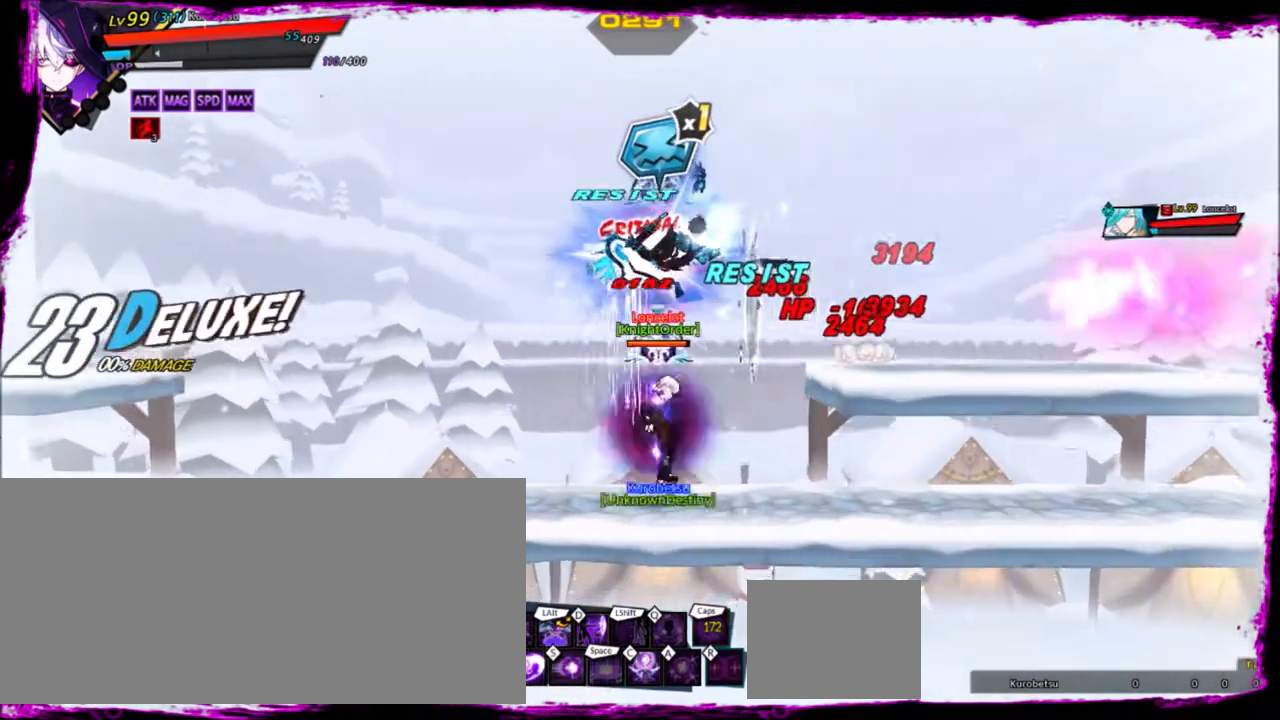
{"keys": [], "events": [[33, "c", "down"], [166, "c", "up"], [200, "c", "down"], [400, "c", "up"]]}
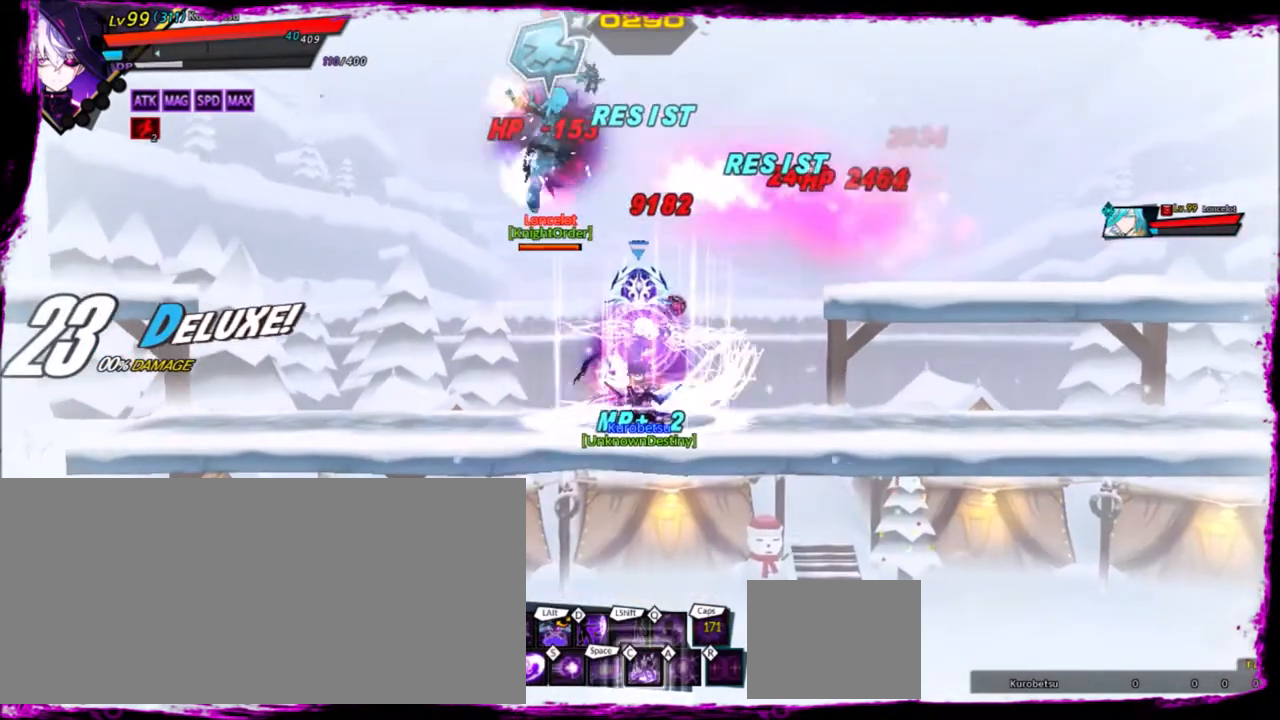
{"keys": ["left", "z"], "events": [[67, "right", "down"], [234, "left", "down"], [267, "right", "up"], [300, "z", "down"], [400, "z", "up"], [434, "z", "down"]]}
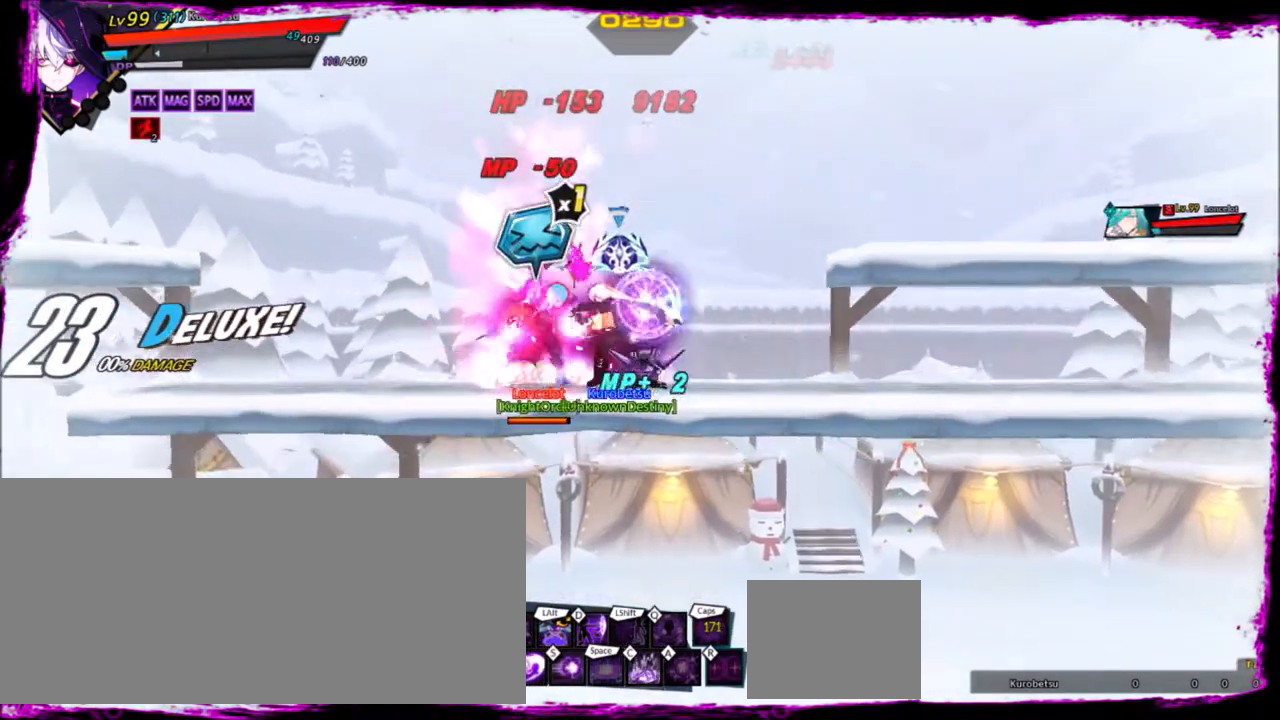
{"keys": [], "events": [[33, "z", "up"], [66, "z", "down"], [166, "z", "up"], [233, "z", "down"], [367, "left", "up"], [367, "z", "up"]]}
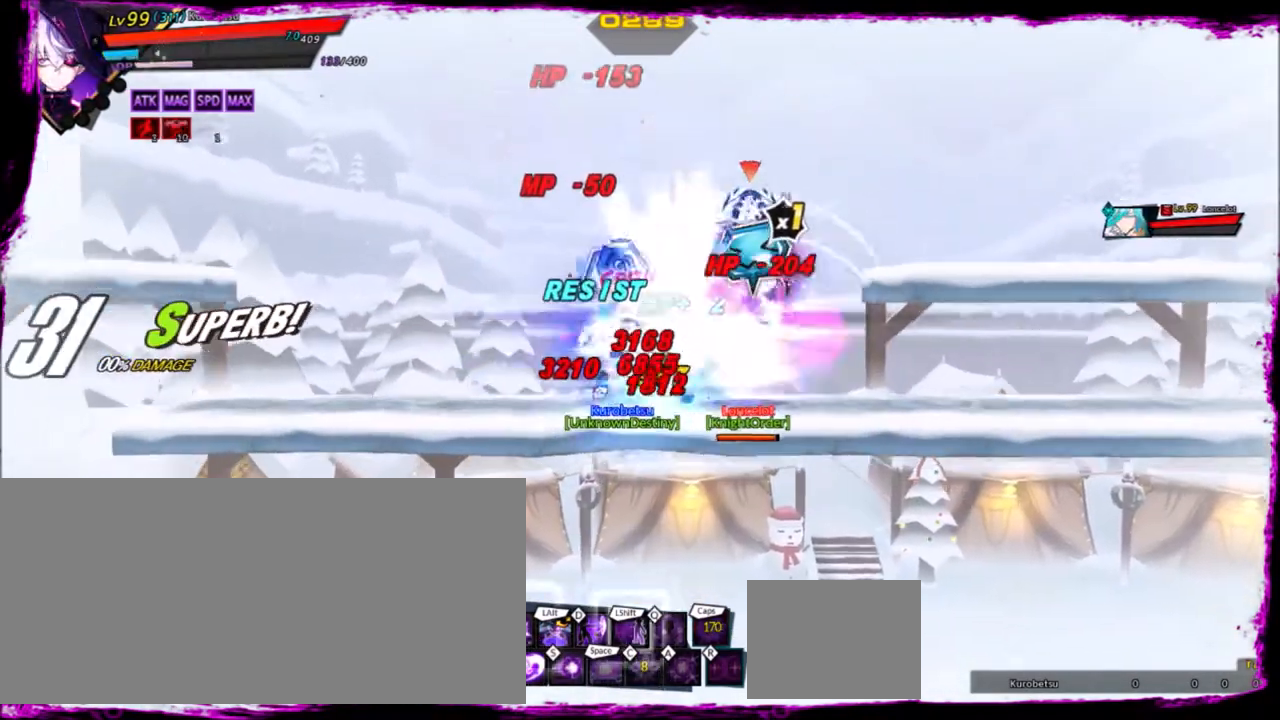
{"keys": ["d", "right"], "events": [[167, "right", "down"], [367, "d", "down"], [467, "d", "up"], [501, "d", "down"]]}
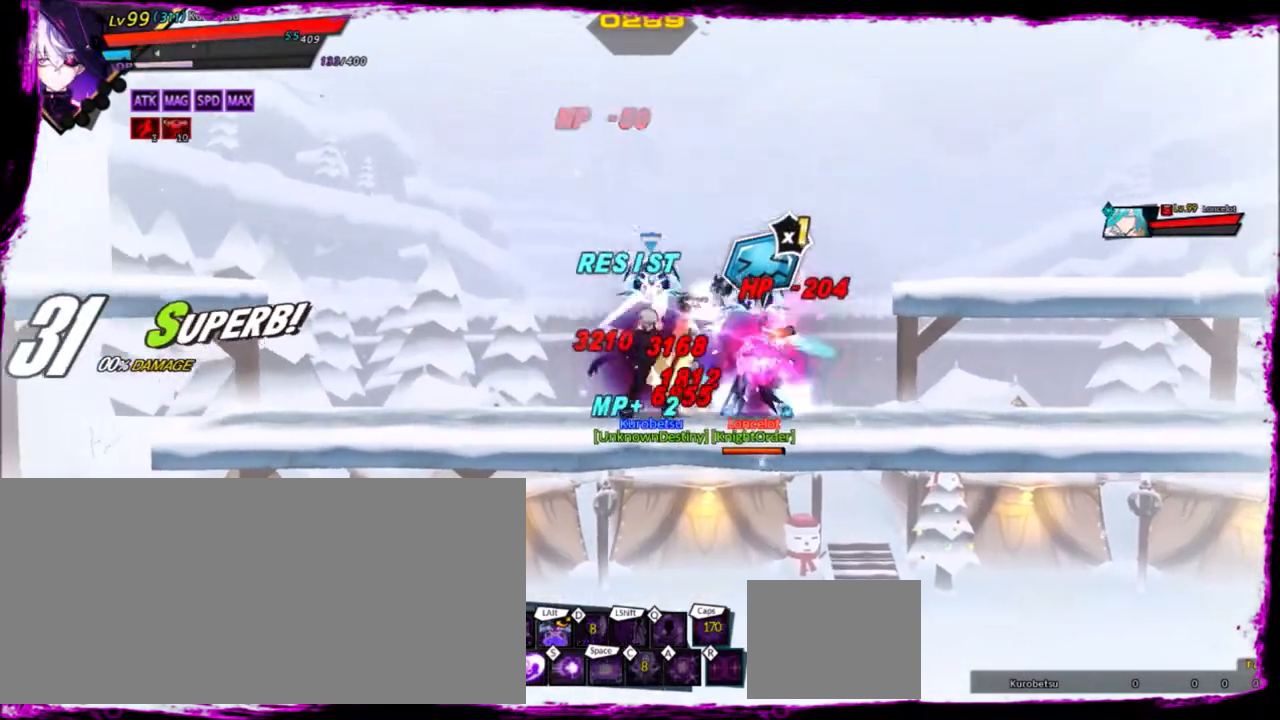
{"keys": ["right"], "events": [[100, "d", "up"], [133, "d", "down"], [266, "d", "up"]]}
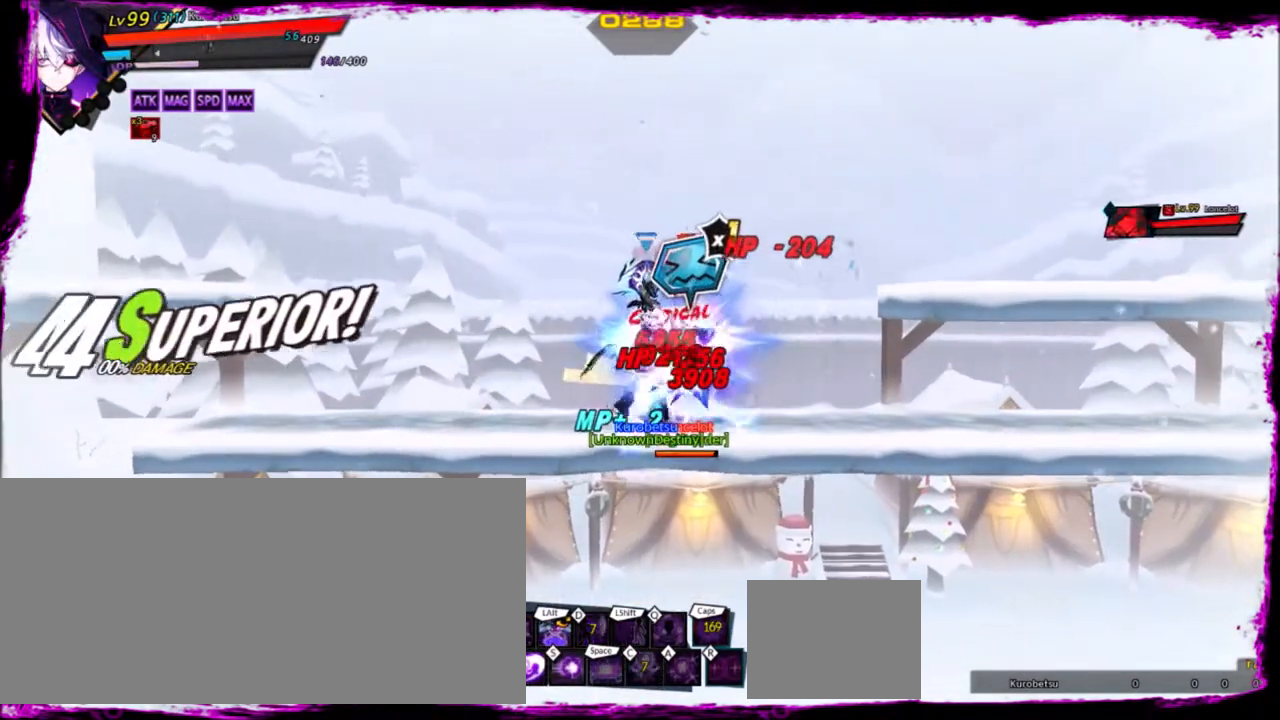
{"keys": [], "events": [[100, "z", "down"], [234, "z", "up"], [334, "e", "down"], [334, "right", "up"], [434, "e", "up"]]}
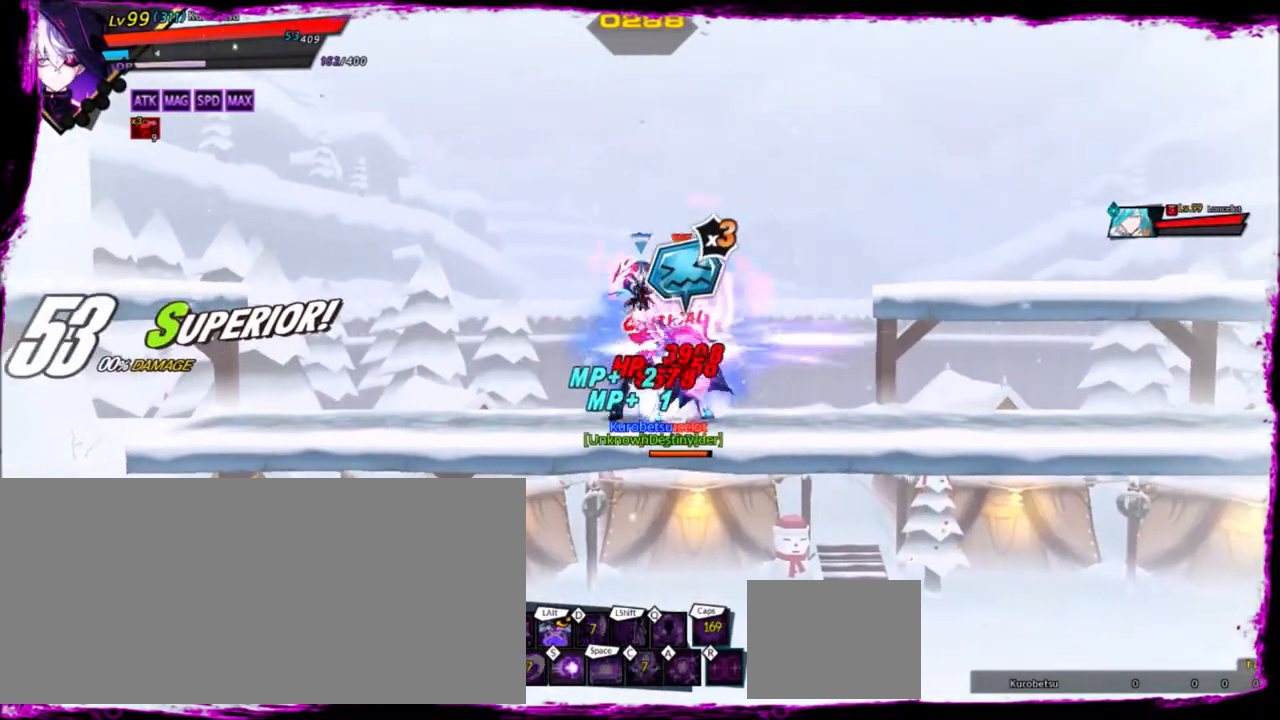
{"keys": [], "events": [[34, "right", "down"], [167, "z", "down"], [301, "alt", "down"], [434, "z", "up"], [468, "alt", "up"], [468, "right", "up"]]}
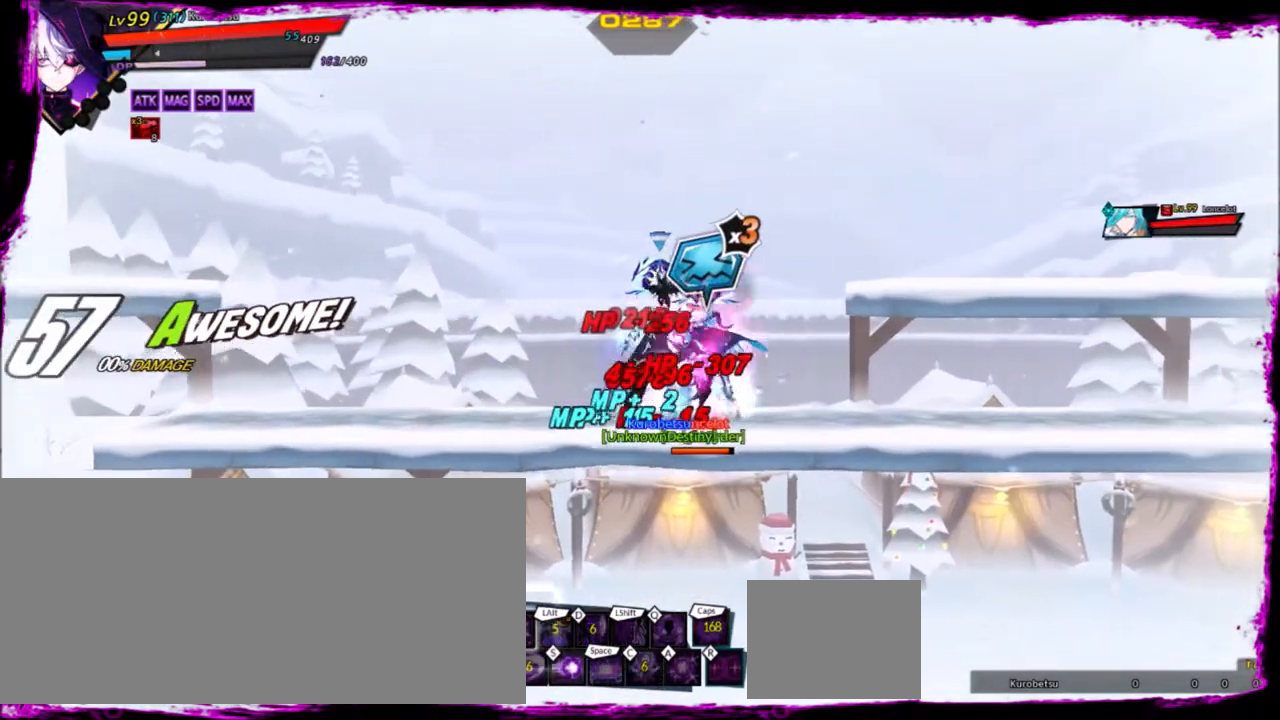
{"keys": [], "events": [[434, "right", "down"], [501, "right", "up"]]}
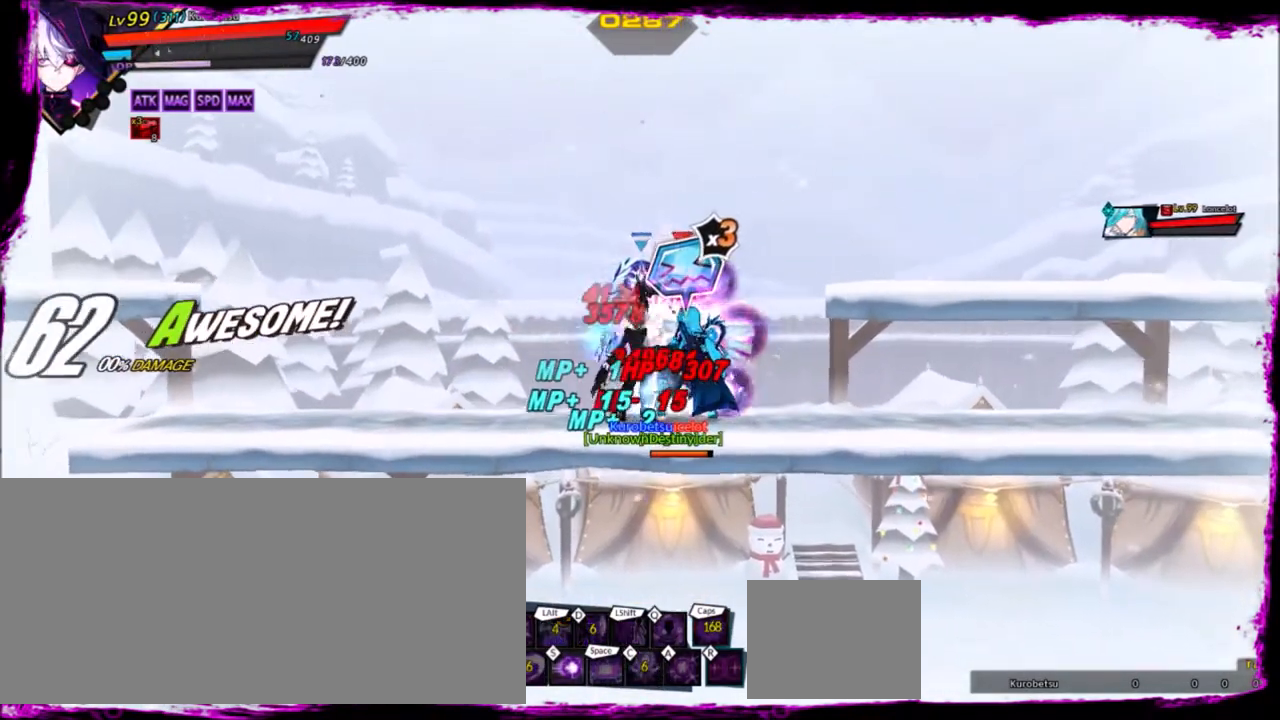
{"keys": ["left"], "events": [[33, "right", "down"], [100, "up", "down"], [133, "z", "down"], [166, "right", "up"], [166, "up", "up"], [166, "x", "down"], [233, "z", "up"], [266, "left", "down"], [266, "x", "up"]]}
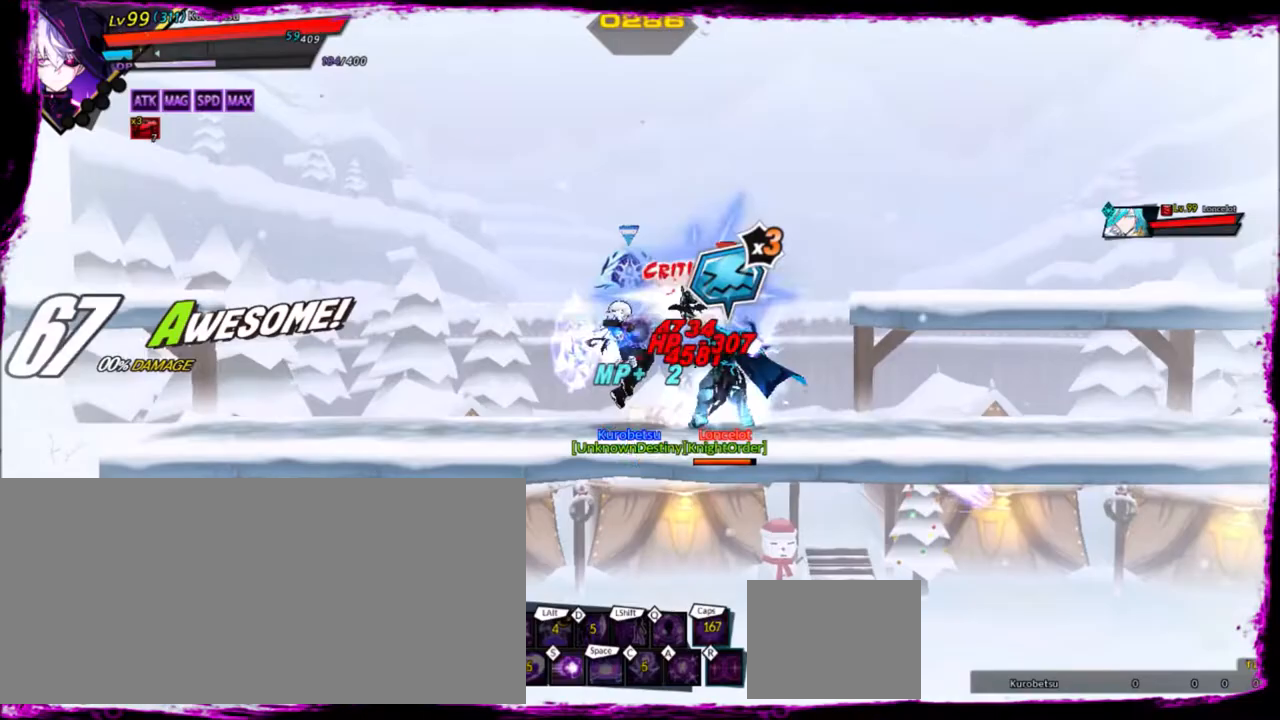
{"keys": ["left"], "events": [[100, "left", "up"], [100, "right", "down"], [133, "right", "up"], [200, "right", "down"], [267, "up", "down"], [267, "z", "down"], [334, "left", "down"], [367, "right", "up"], [367, "x", "down"], [434, "up", "up"], [434, "z", "up"], [467, "x", "up"]]}
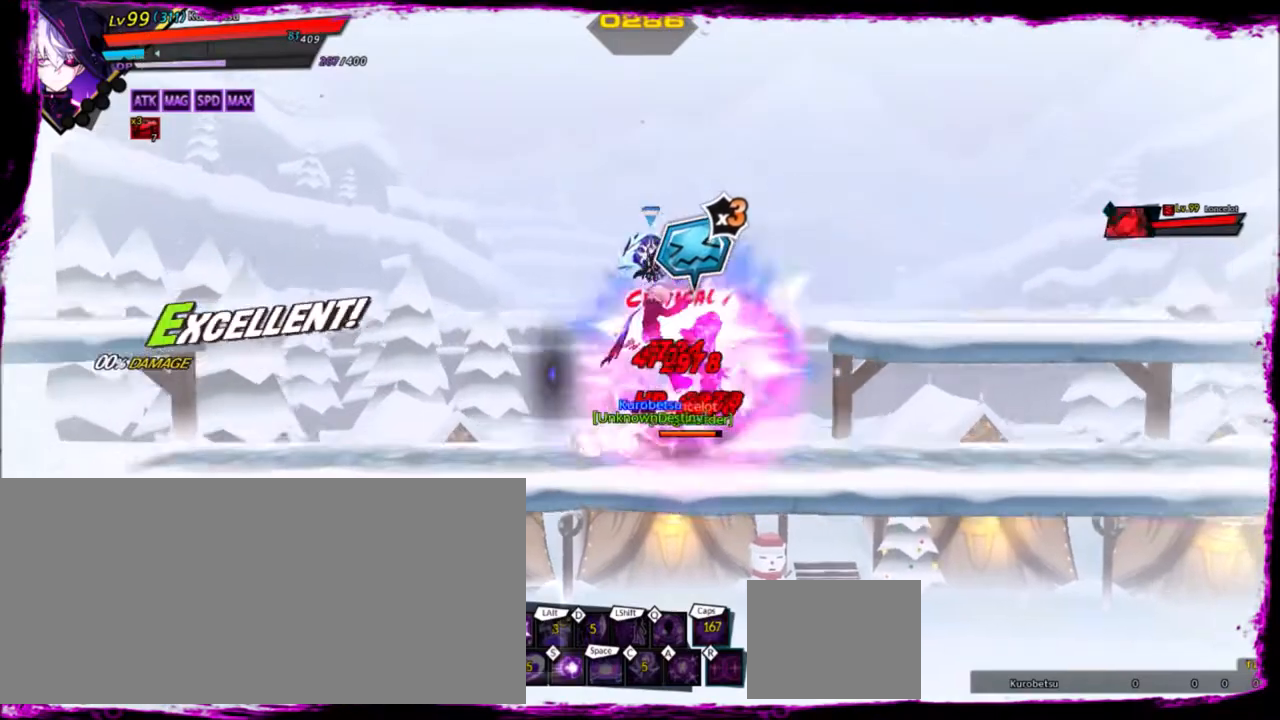
{"keys": ["left", "right", "up", "z"], "events": [[301, "left", "up"], [301, "right", "down"], [368, "right", "up"], [434, "right", "down"], [468, "up", "down"], [501, "left", "down"], [501, "z", "down"]]}
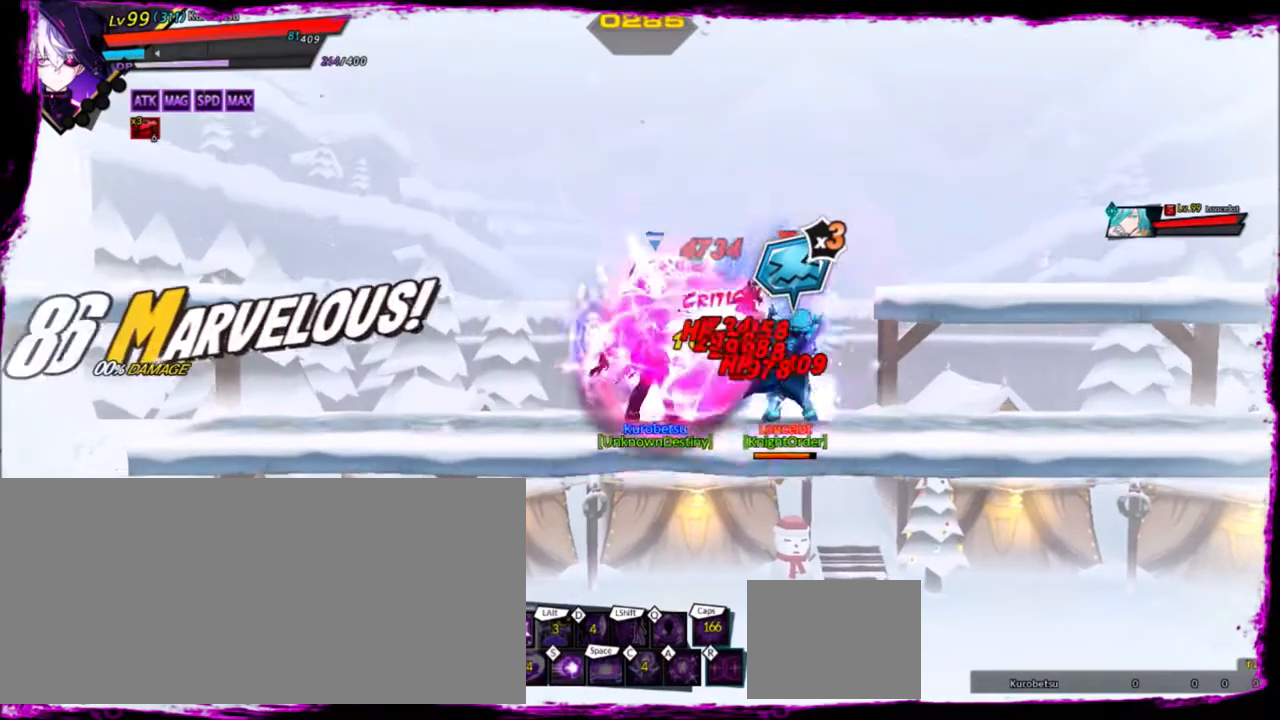
{"keys": ["left", "right"], "events": [[67, "right", "up"], [67, "x", "down"], [167, "up", "up"], [167, "z", "up"], [200, "x", "up"], [467, "right", "down"]]}
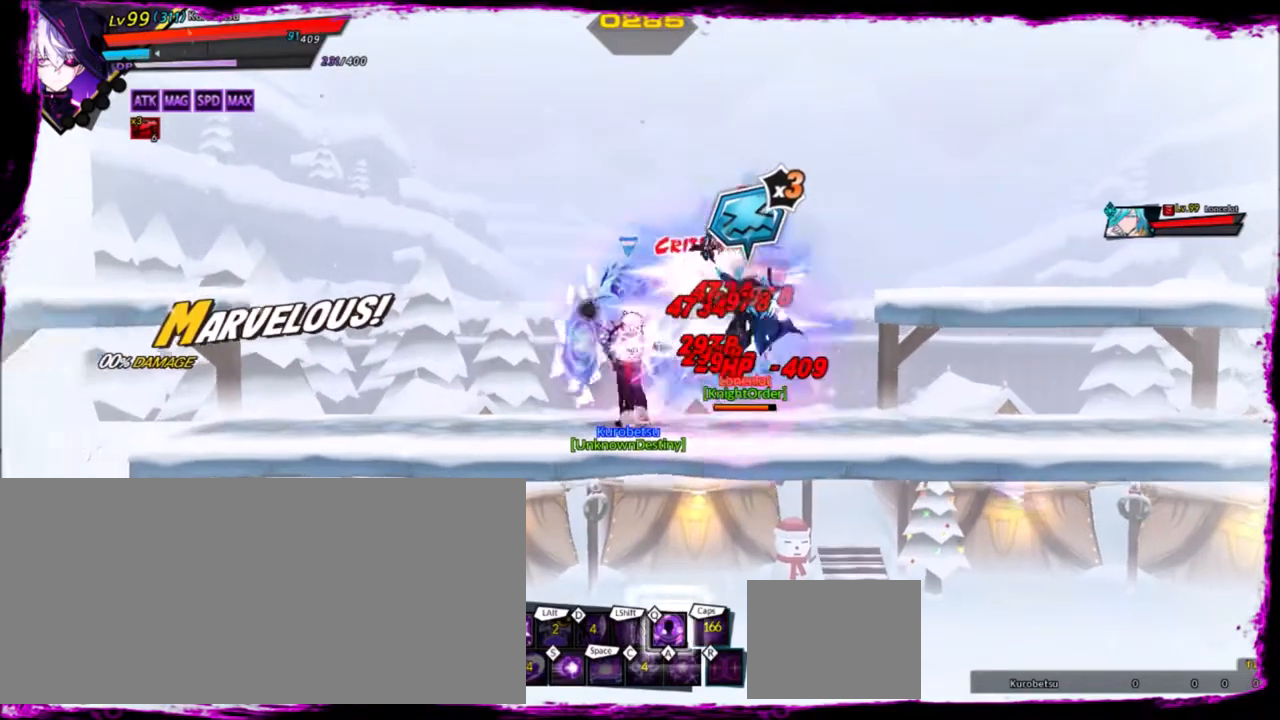
{"keys": ["left"], "events": [[33, "left", "up"], [66, "right", "up"], [133, "right", "down"], [166, "up", "down"], [200, "z", "down"], [266, "left", "down"], [266, "x", "down"], [300, "right", "up"], [333, "up", "up"], [333, "z", "up"], [400, "x", "up"]]}
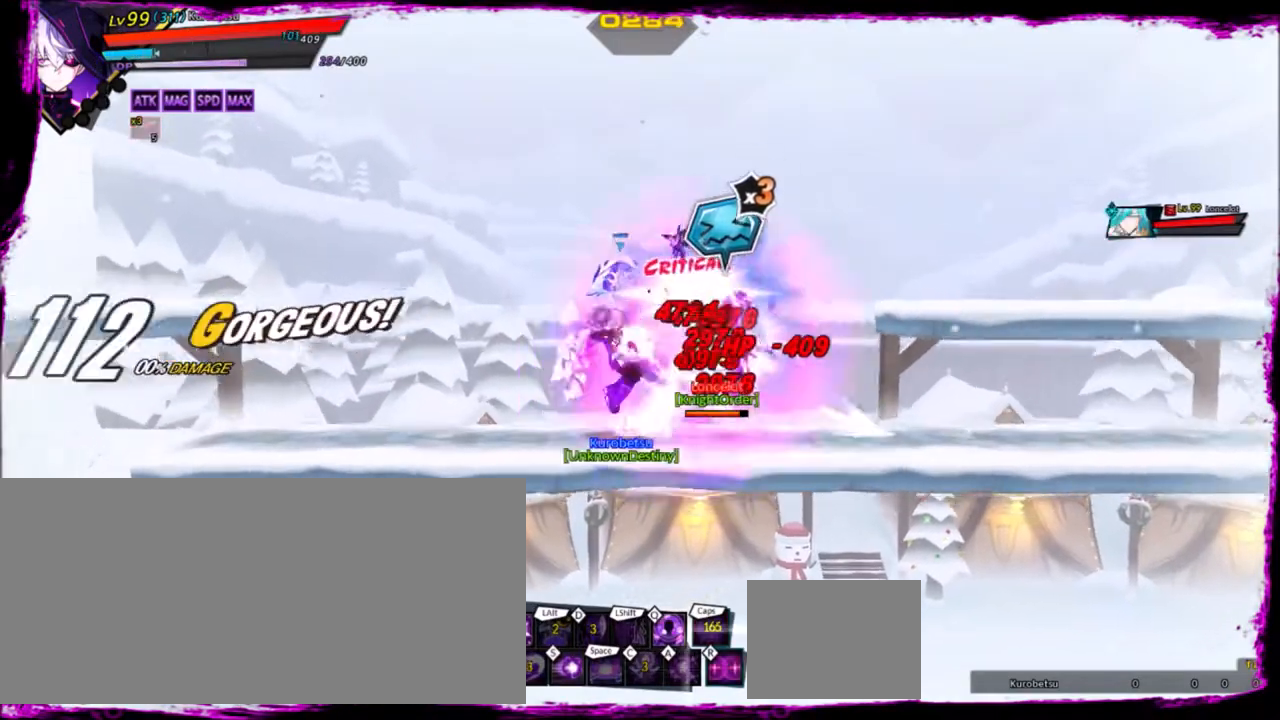
{"keys": ["right"], "events": [[434, "right", "down"], [500, "left", "up"]]}
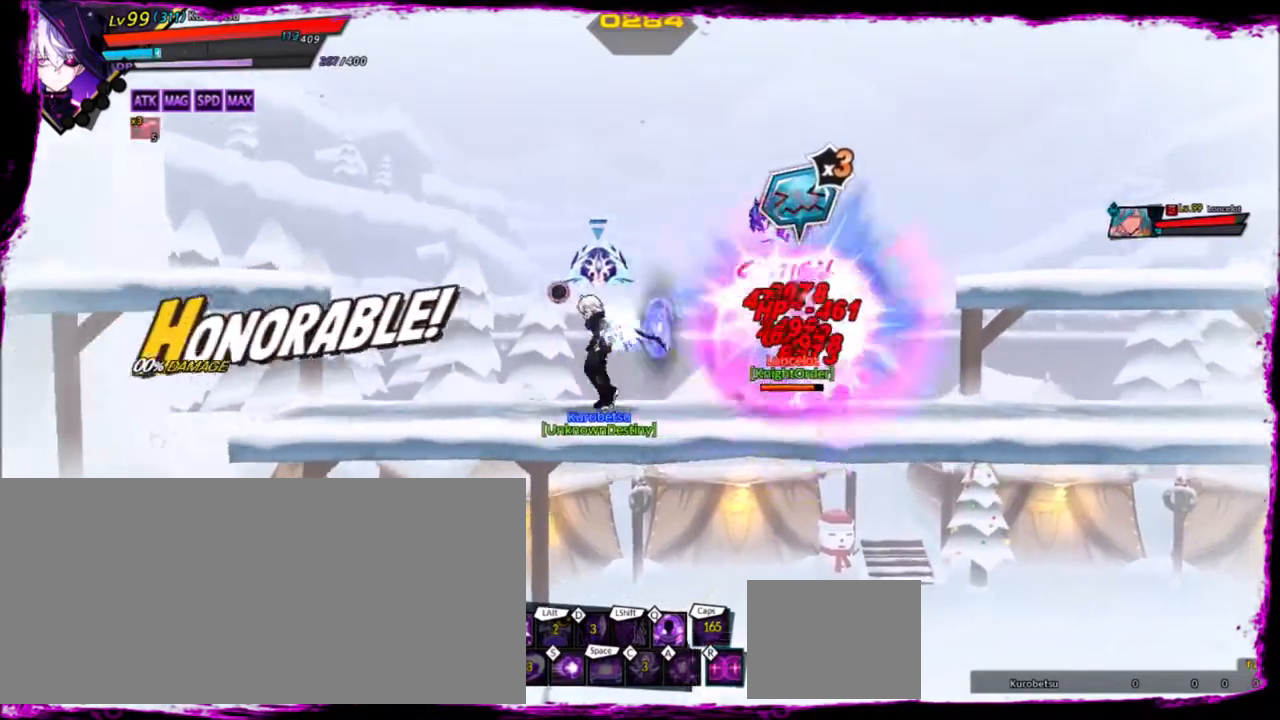
{"keys": [], "events": [[468, "right", "up"]]}
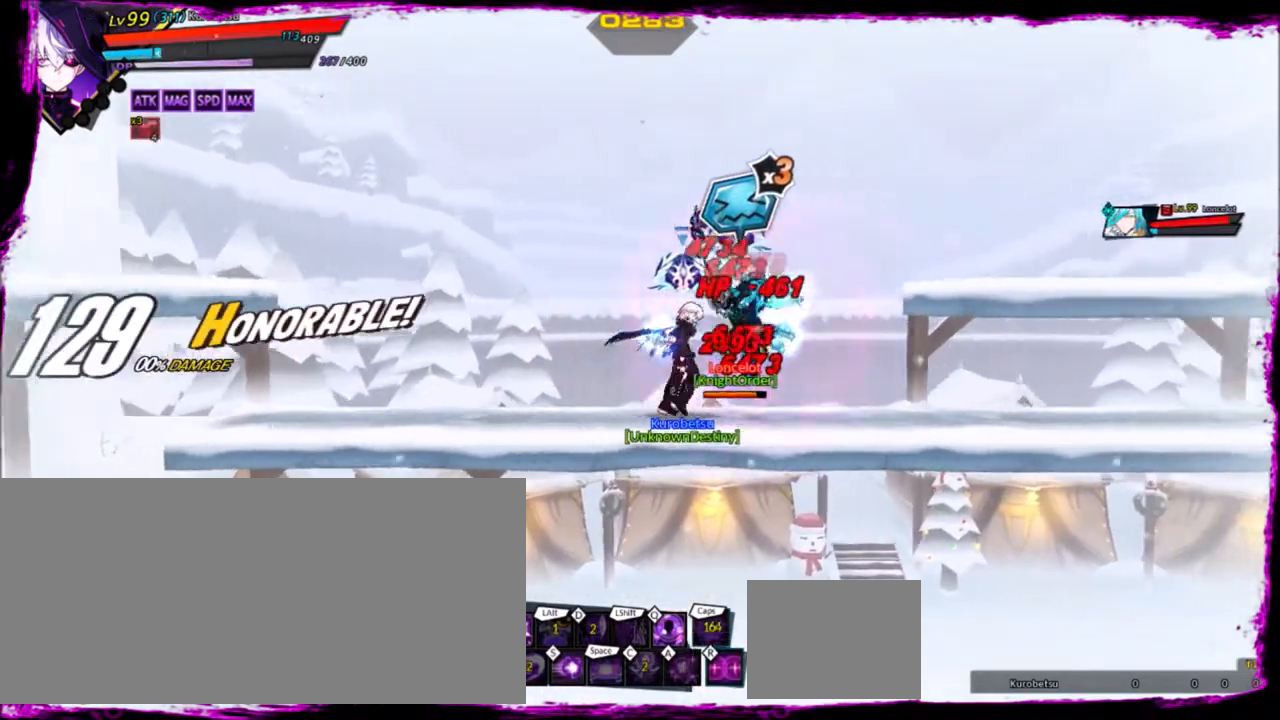
{"keys": ["alt"], "events": [[33, "left", "down"], [167, "left", "up"], [267, "z", "down"], [400, "z", "up"], [501, "alt", "down"]]}
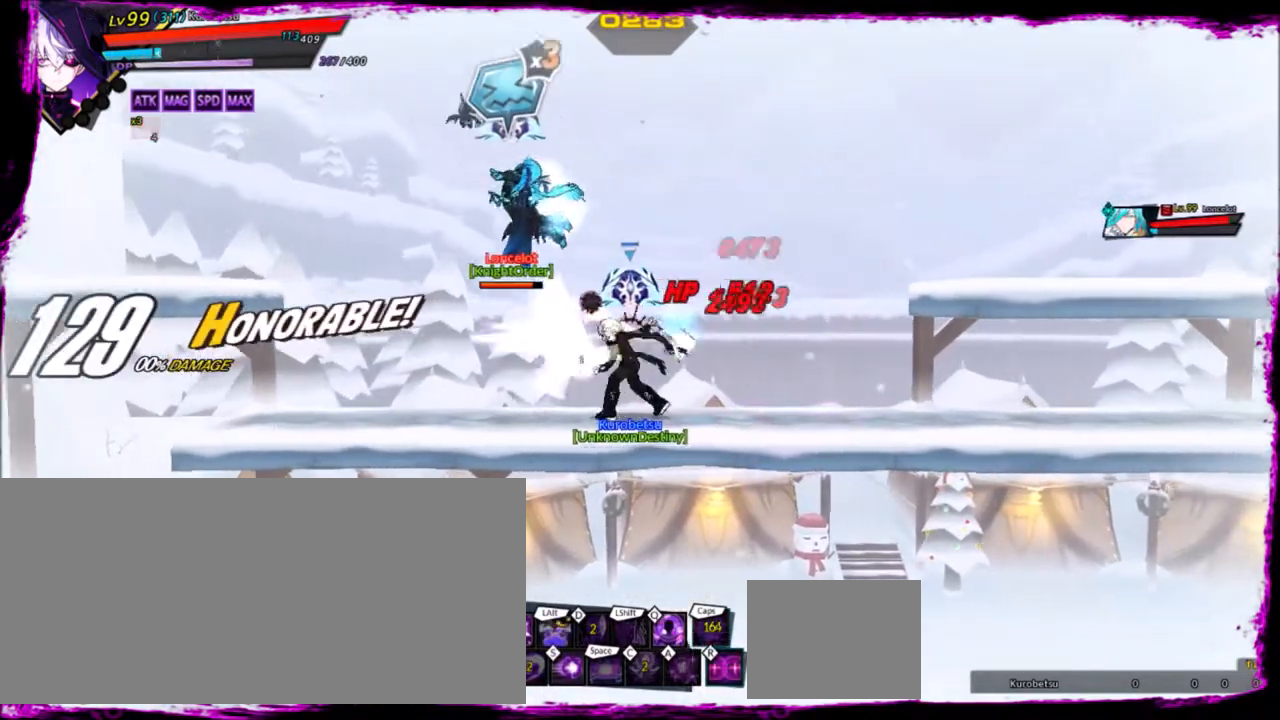
{"keys": [], "events": [[133, "alt", "up"]]}
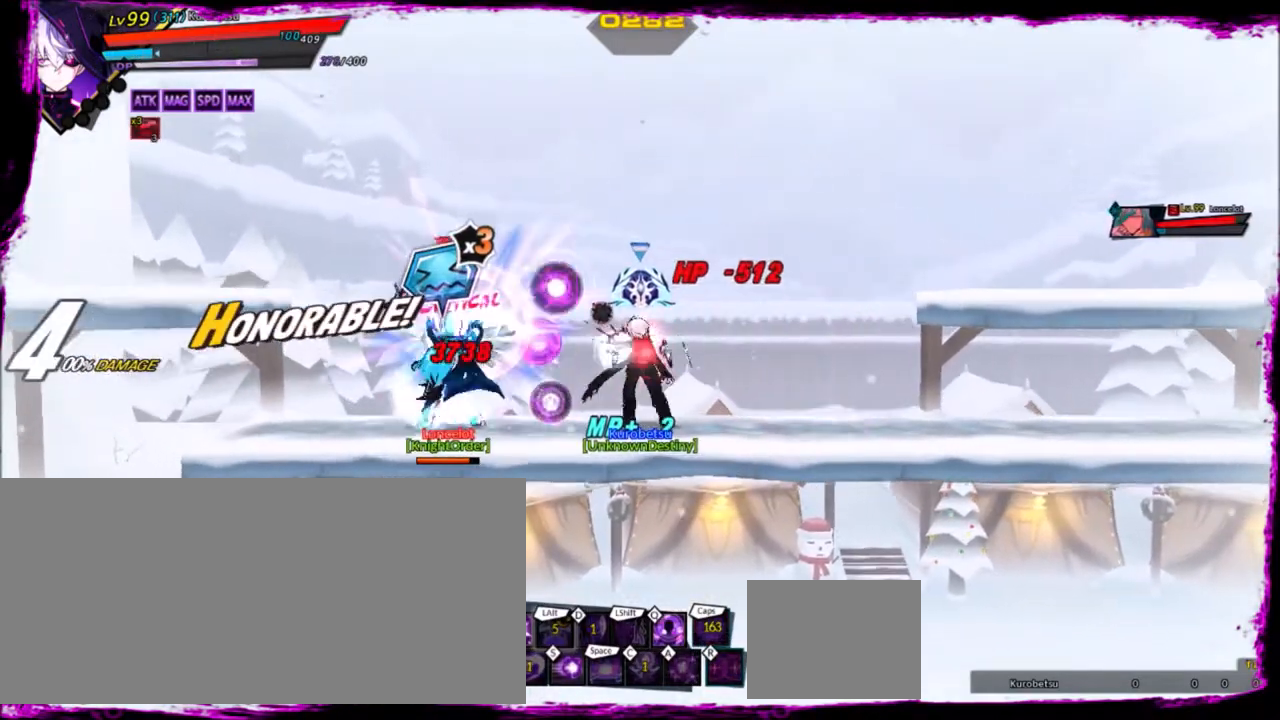
{"keys": [], "events": [[100, "left", "down"], [334, "q", "down"], [434, "q", "up"], [467, "left", "up"]]}